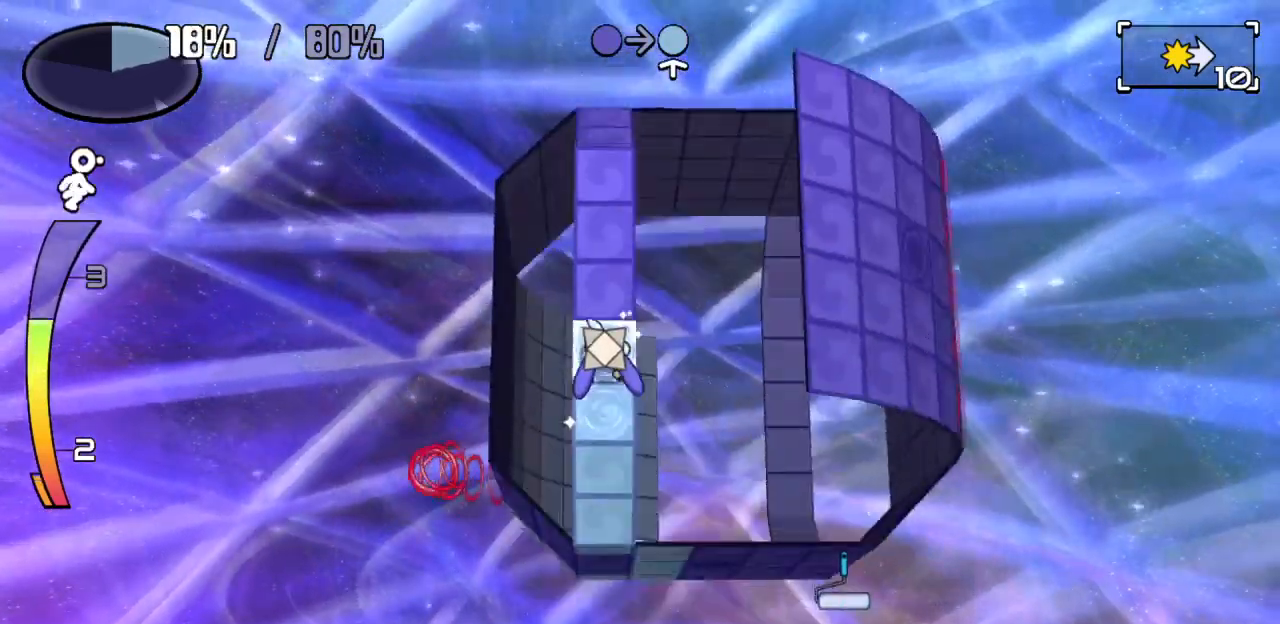
Gameplay with keyboard; each line is a JSON object with the keys held at the frame after it. "events" lists presses ("down") and releases ("up") of "c", "down", "left", "right", "up", "x" and "z" between this image and that frame as [ms after this image, input, new state], when the widget could be followed in between. No other keys are recorded. Mouse input is not recorded.
{"keys": ["up"], "events": []}
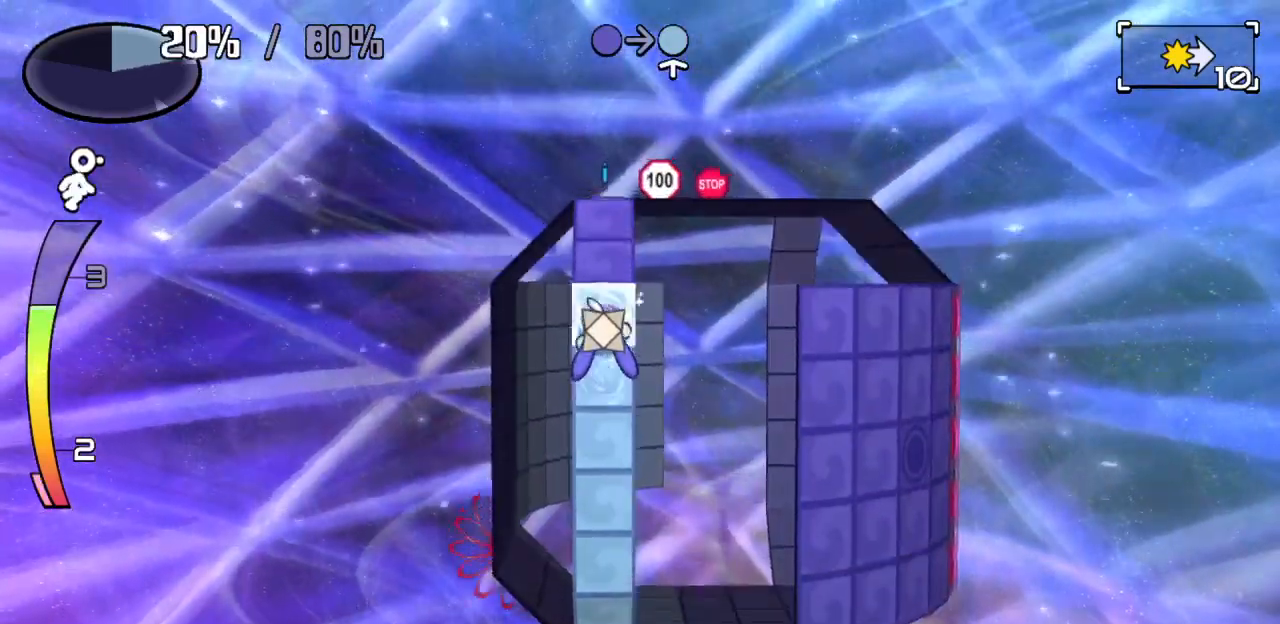
{"keys": ["up"], "events": []}
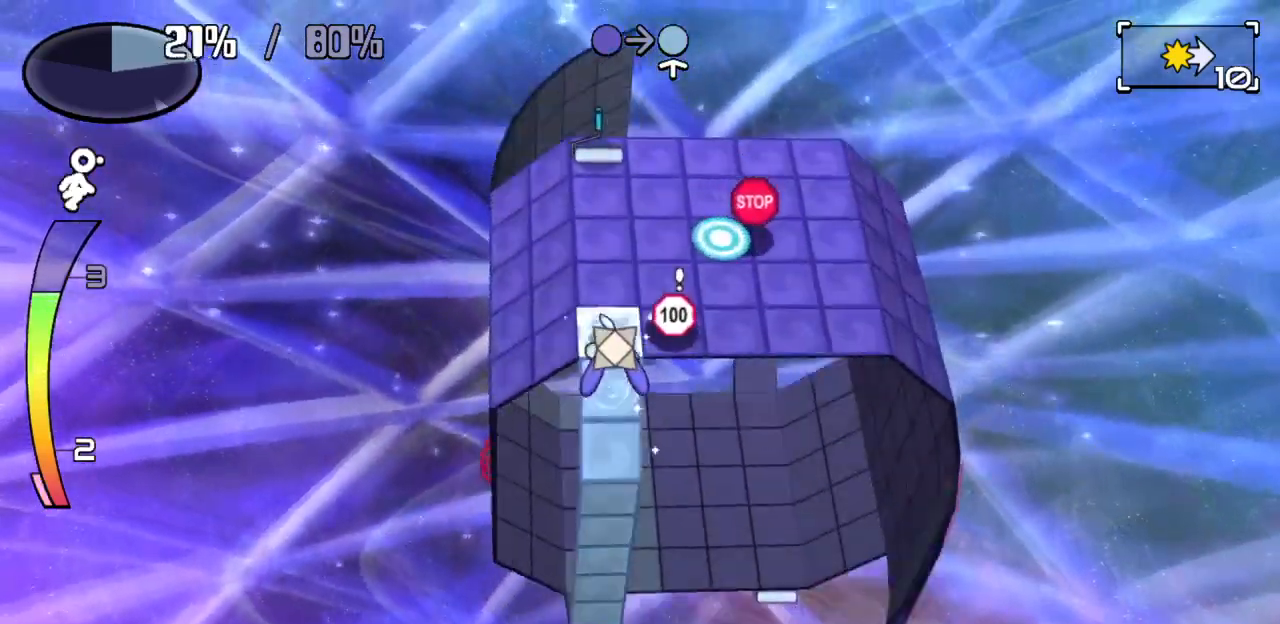
{"keys": ["right"], "events": [[67, "right", "down"], [67, "up", "up"], [117, "c", "down"], [167, "c", "up"]]}
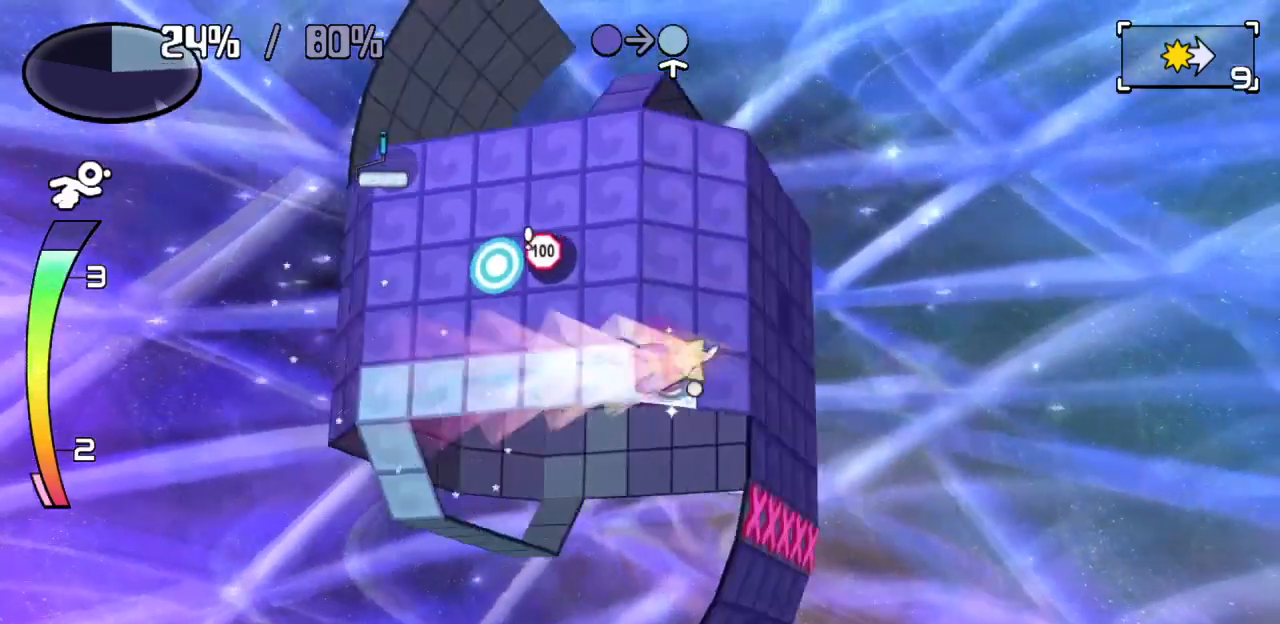
{"keys": ["right"], "events": [[317, "right", "up"], [467, "right", "down"]]}
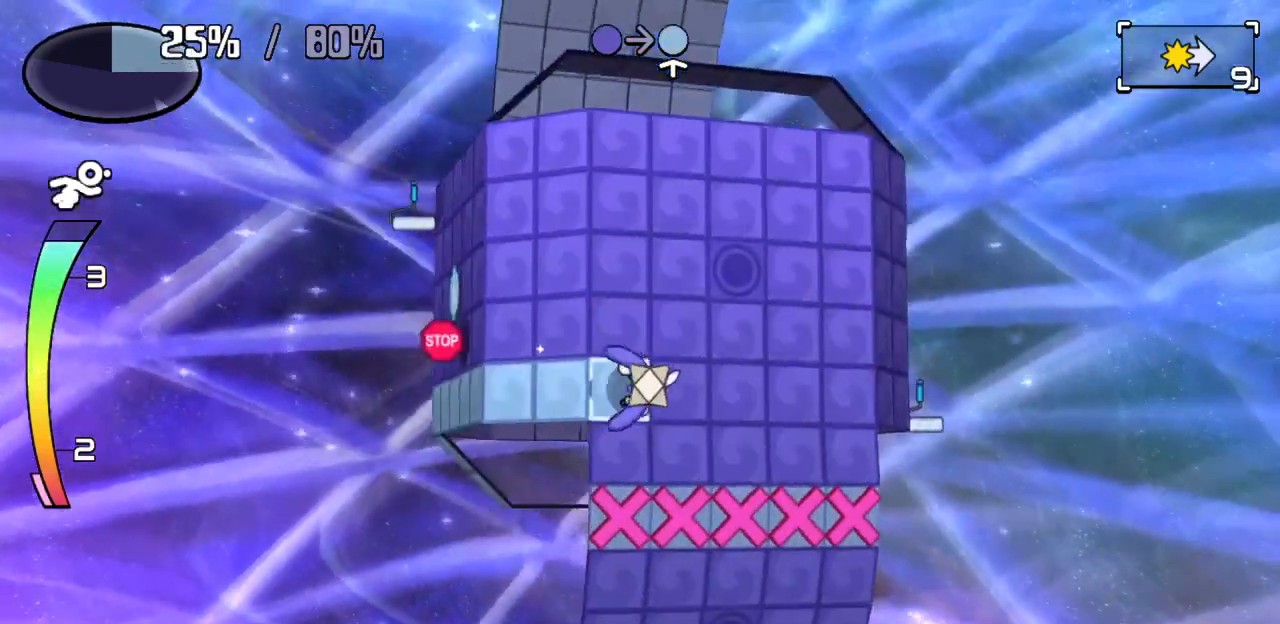
{"keys": ["c", "left"], "events": [[117, "right", "up"], [117, "up", "down"], [300, "left", "down"], [300, "up", "up"], [483, "c", "down"]]}
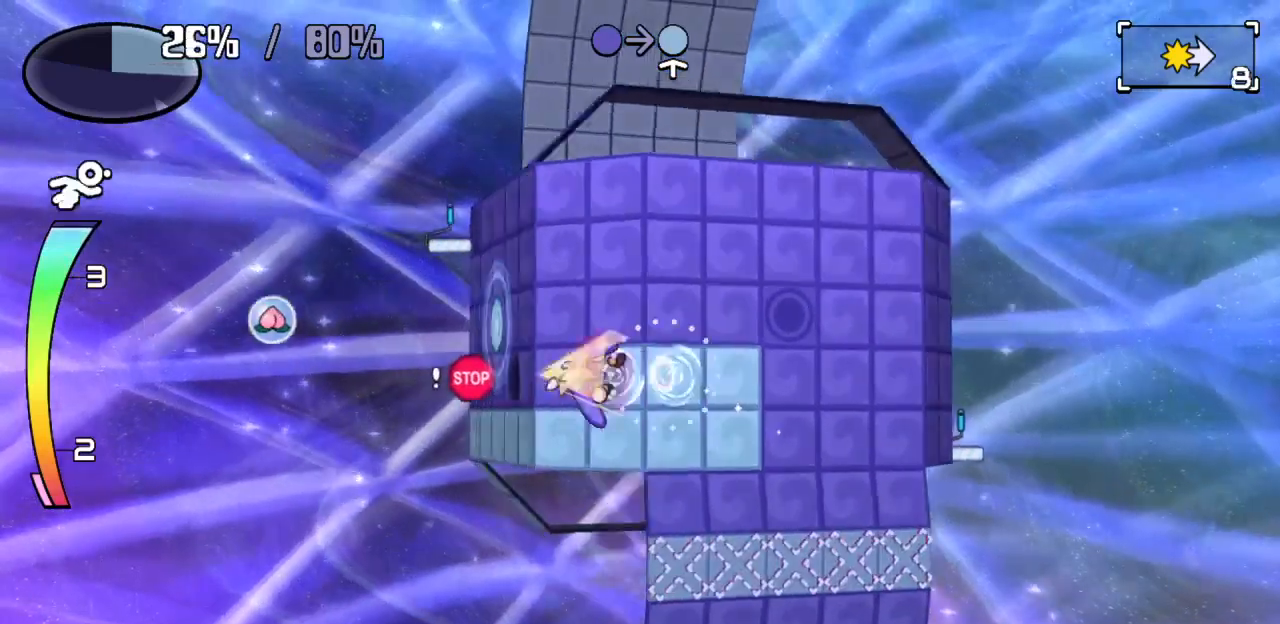
{"keys": [], "events": [[33, "c", "up"], [450, "left", "up"]]}
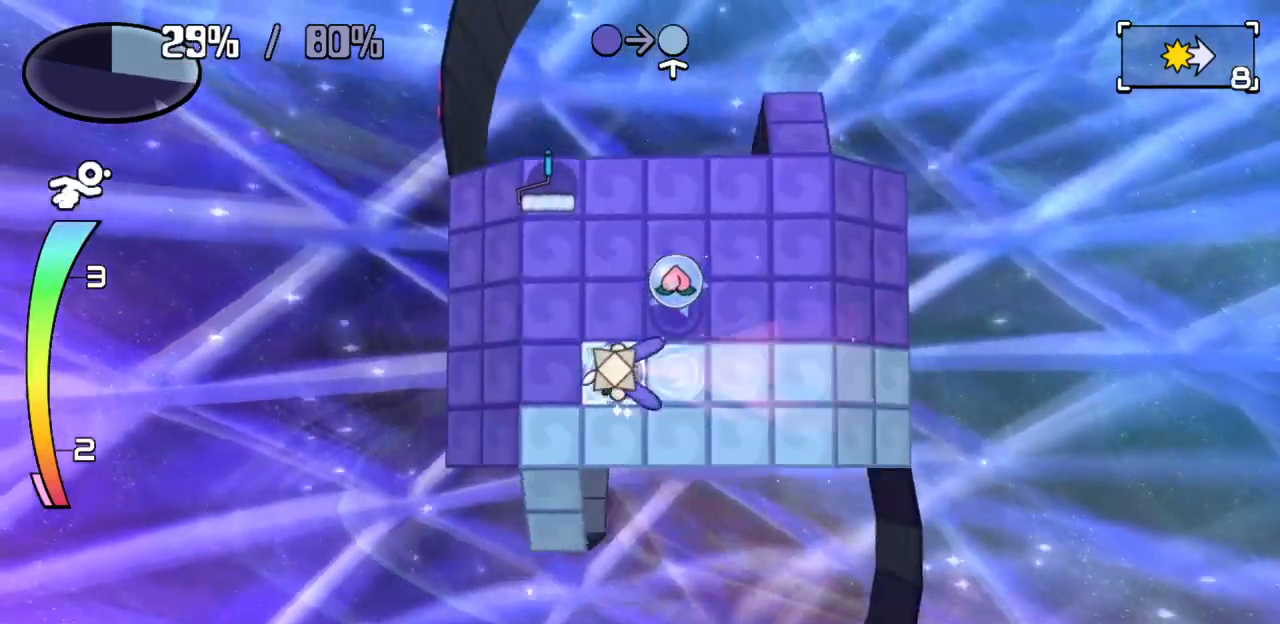
{"keys": ["right"], "events": [[50, "up", "down"], [183, "up", "up"], [367, "right", "down"]]}
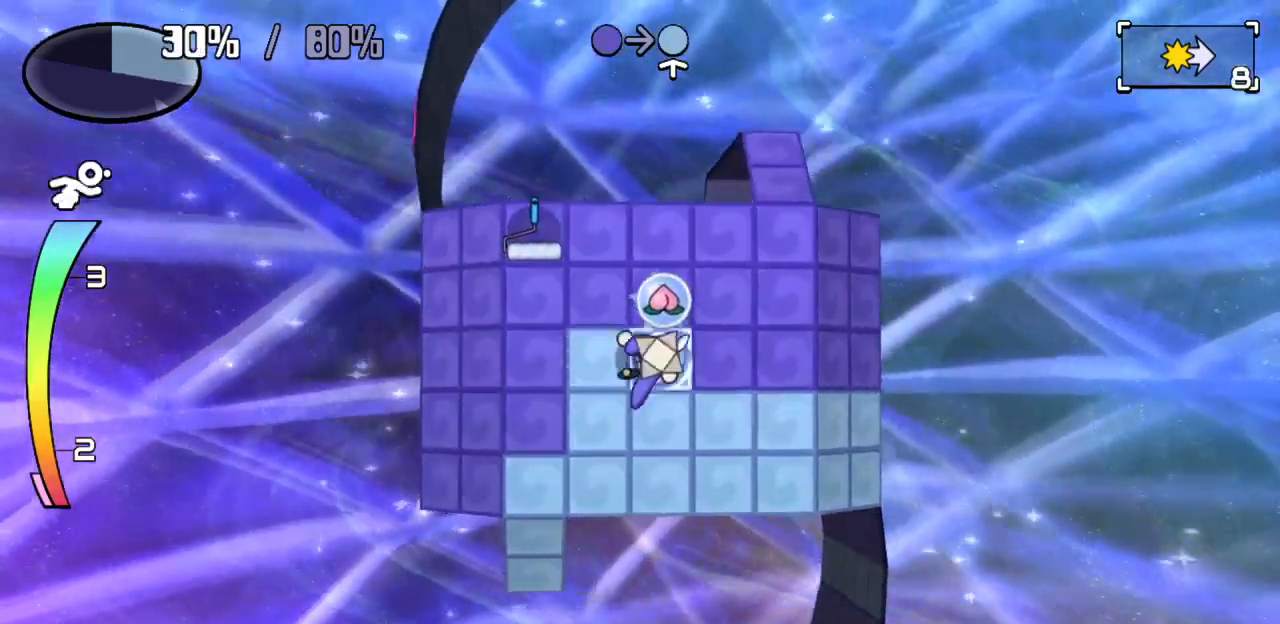
{"keys": [], "events": [[67, "right", "up"], [167, "up", "down"], [350, "up", "up"]]}
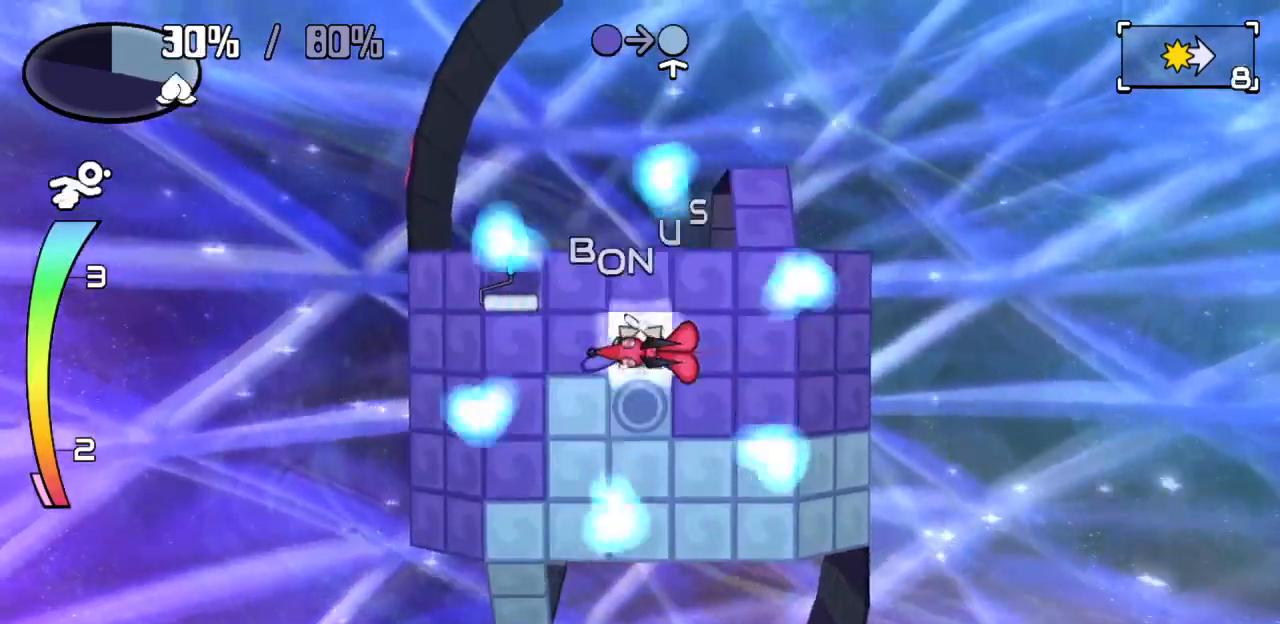
{"keys": ["right"], "events": [[183, "right", "down"]]}
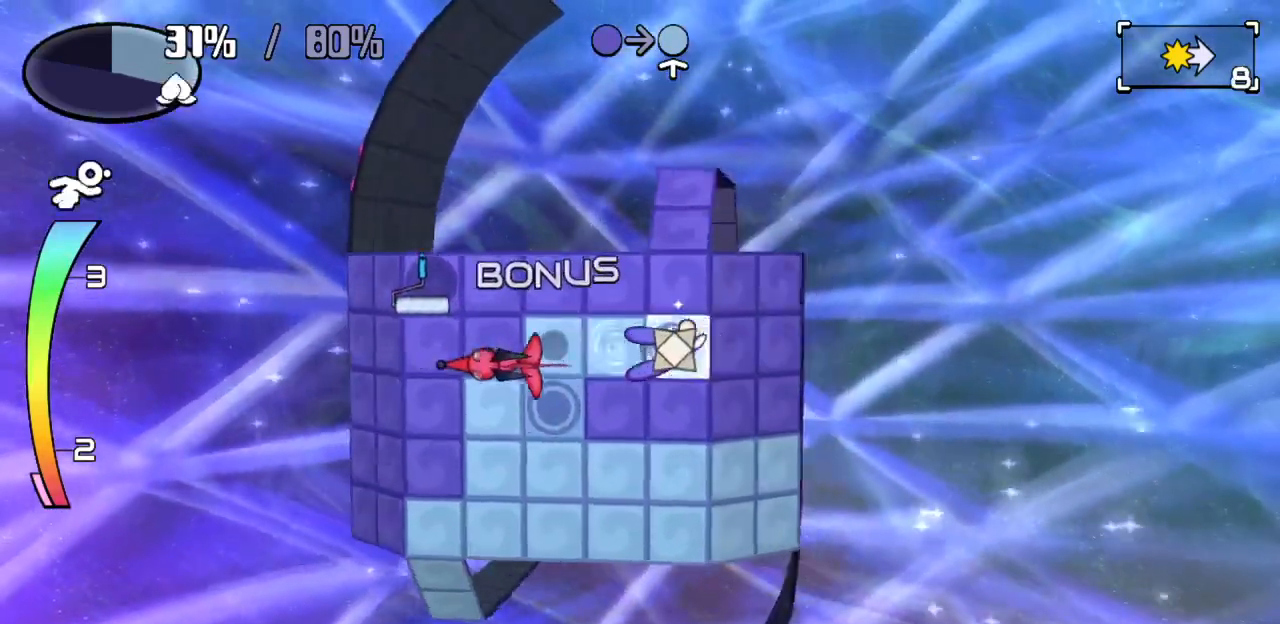
{"keys": ["up"], "events": [[83, "right", "up"], [133, "up", "down"]]}
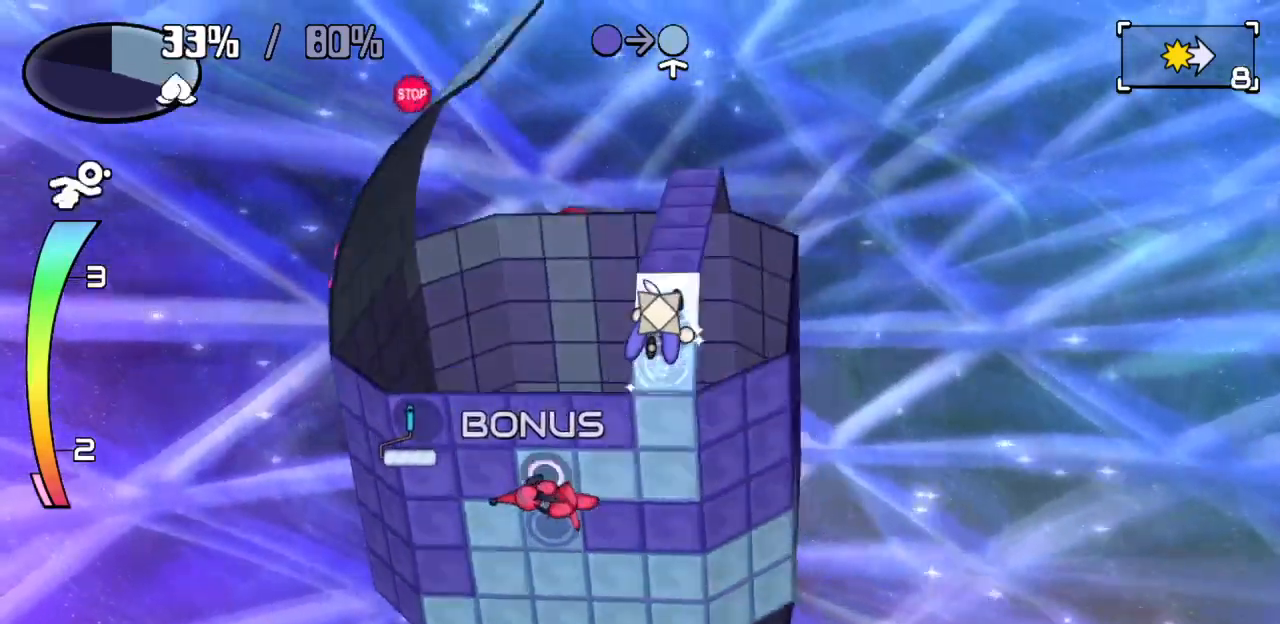
{"keys": ["up"], "events": []}
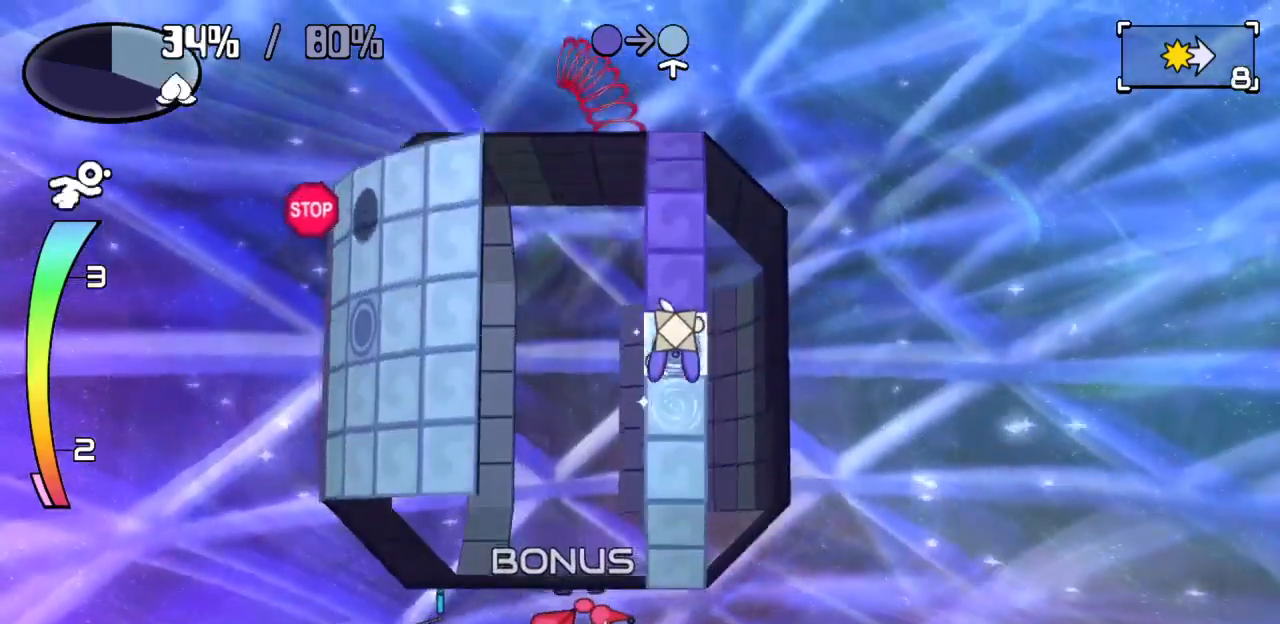
{"keys": ["up"], "events": []}
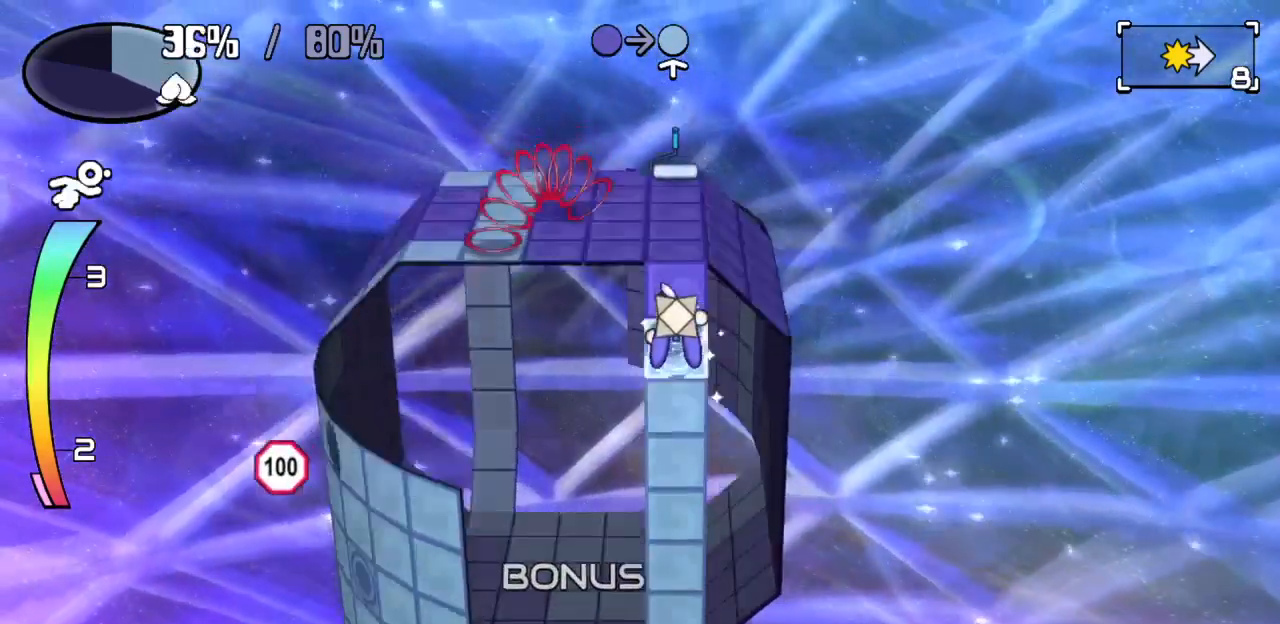
{"keys": ["left"], "events": [[217, "up", "up"], [300, "left", "down"], [450, "c", "down"], [500, "c", "up"]]}
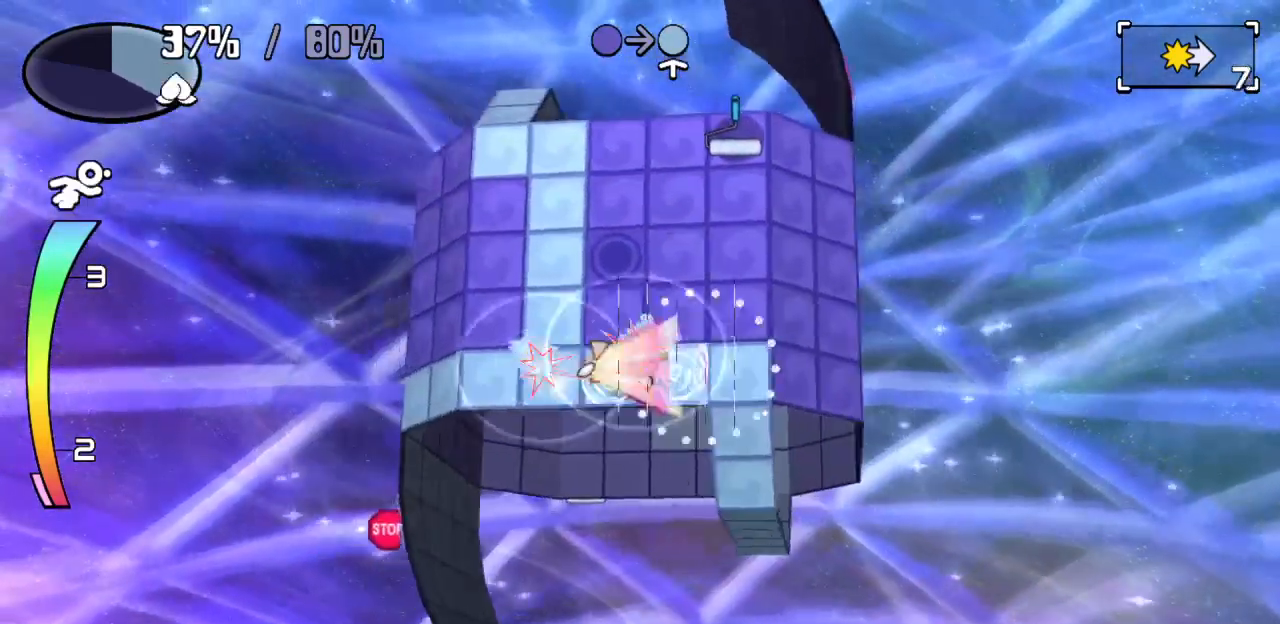
{"keys": [], "events": [[233, "left", "up"], [233, "up", "down"], [433, "up", "up"]]}
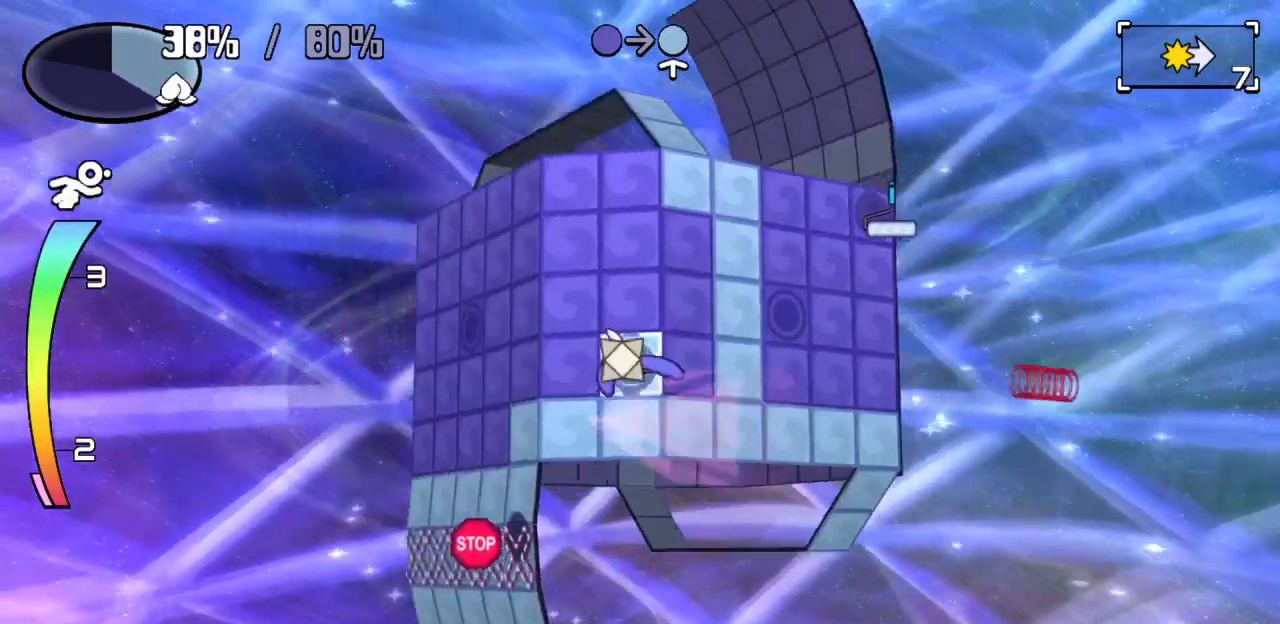
{"keys": ["up"], "events": [[100, "right", "down"], [300, "right", "up"], [333, "up", "down"]]}
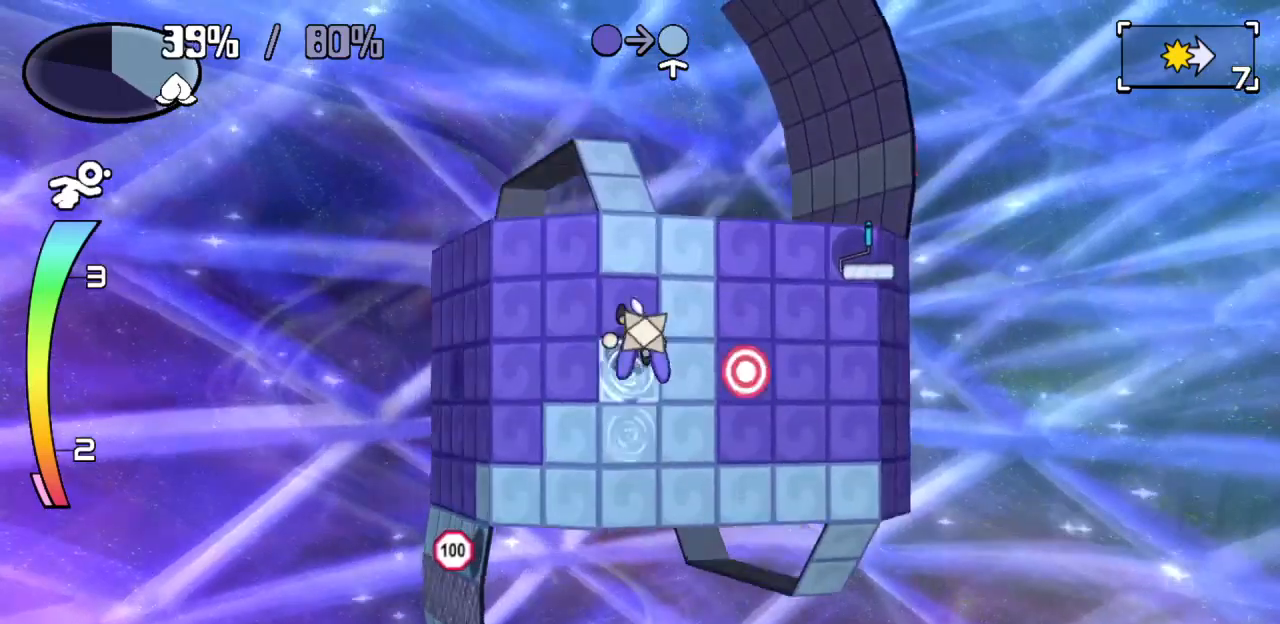
{"keys": ["down"], "events": [[133, "left", "down"], [133, "up", "up"], [333, "left", "up"], [367, "down", "down"]]}
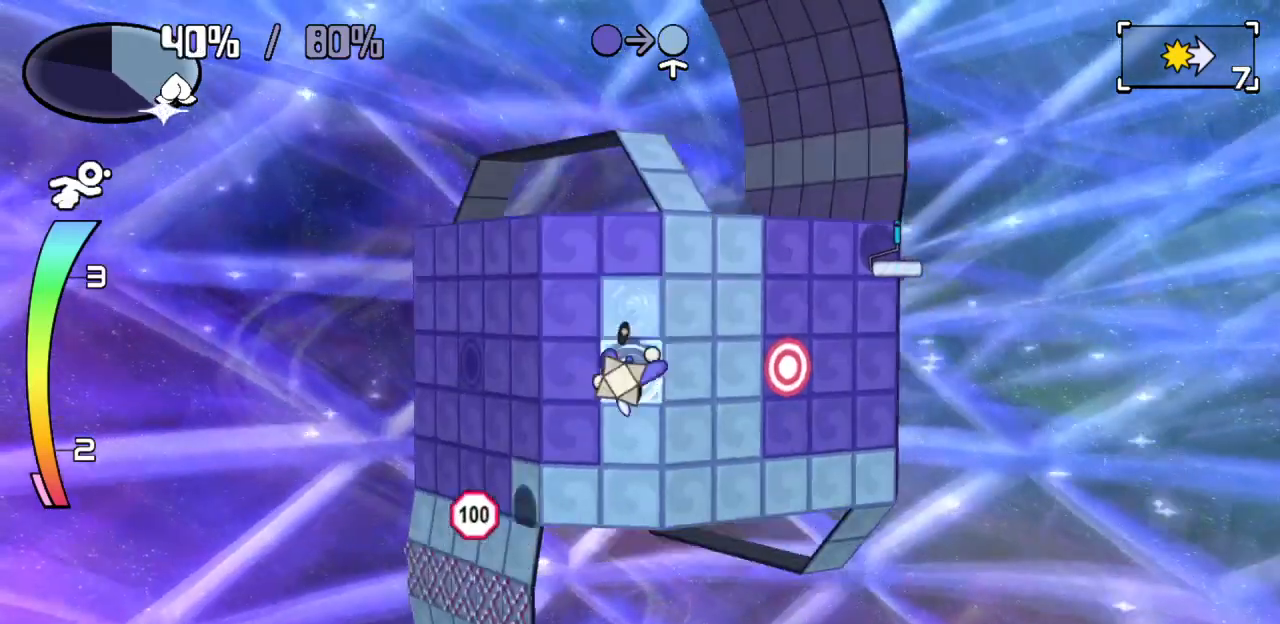
{"keys": [], "events": [[17, "down", "up"], [117, "up", "down"], [117, "z", "down"], [217, "up", "up"], [250, "z", "up"]]}
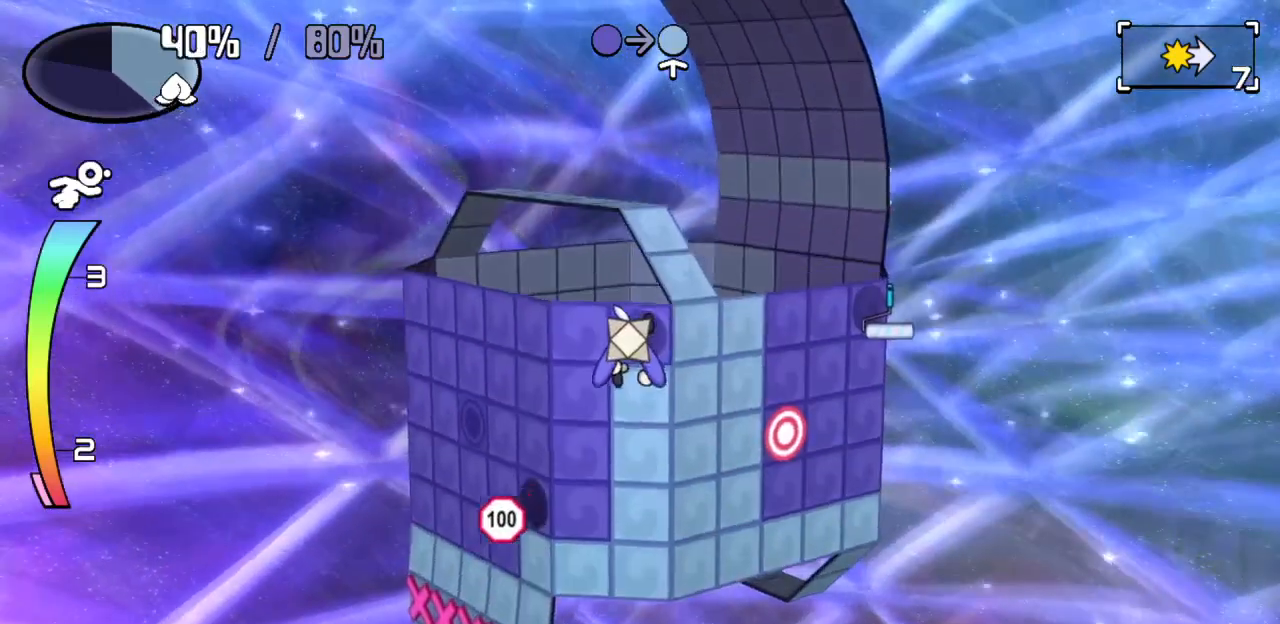
{"keys": ["left"], "events": [[33, "left", "down"]]}
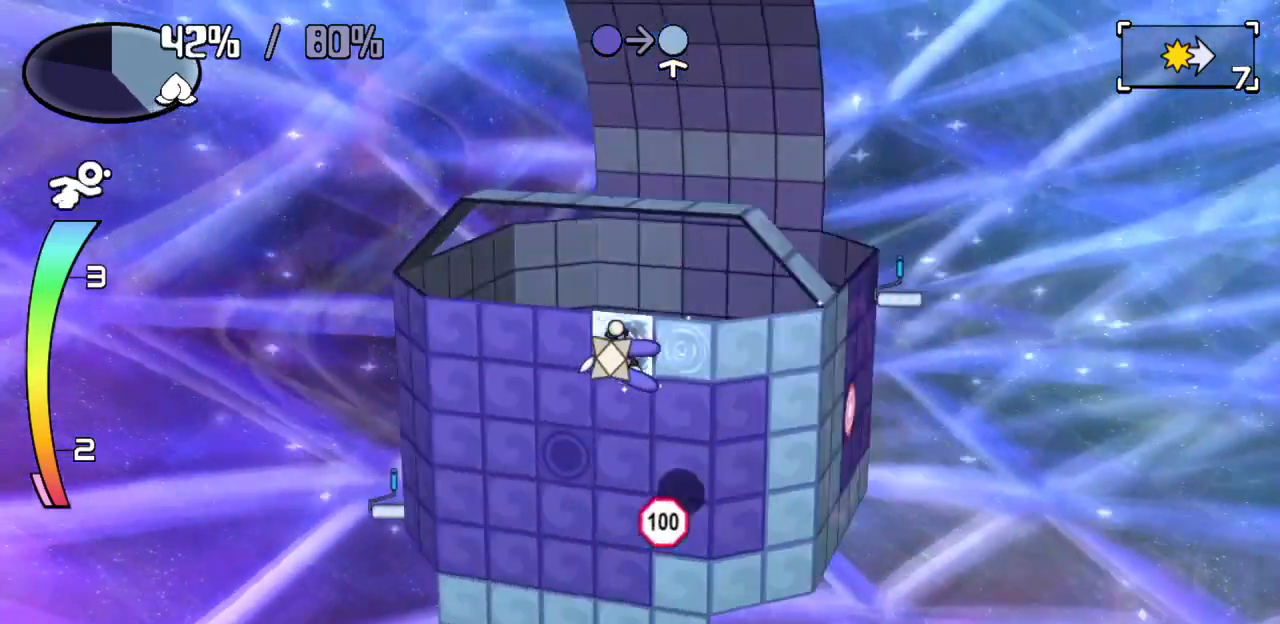
{"keys": ["left"], "events": []}
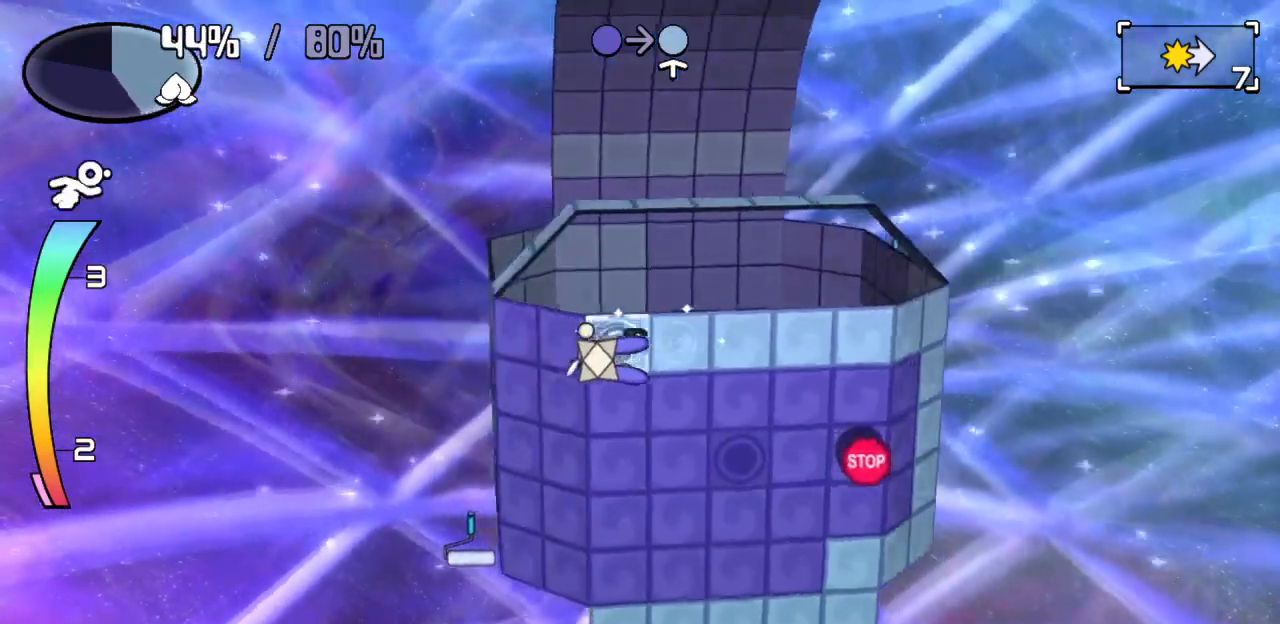
{"keys": [], "events": [[333, "left", "up"]]}
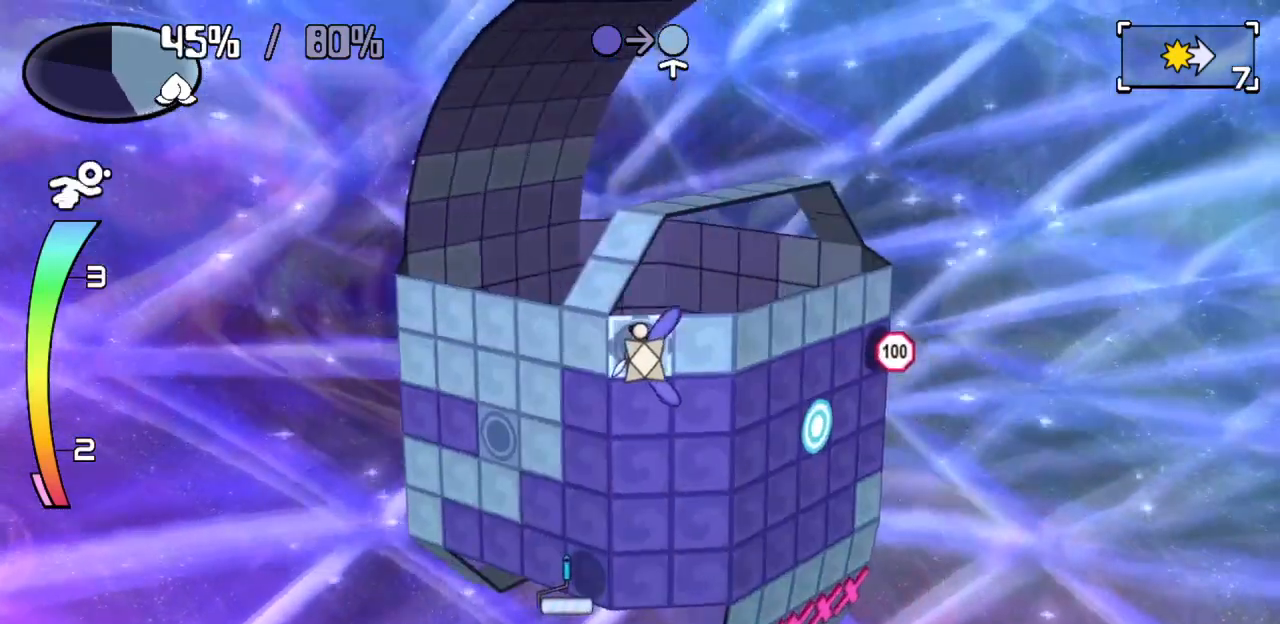
{"keys": ["down"], "events": [[83, "down", "down"], [317, "down", "up"], [317, "left", "down"], [500, "down", "down"], [500, "left", "up"]]}
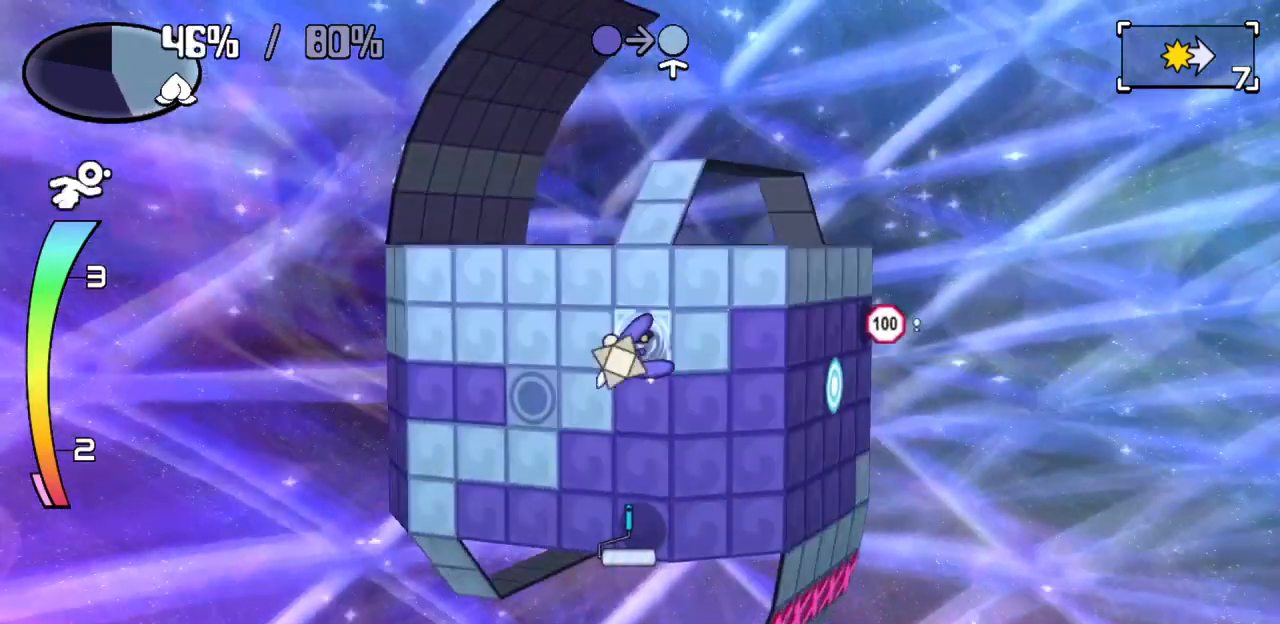
{"keys": ["left"], "events": [[317, "down", "up"], [433, "left", "down"]]}
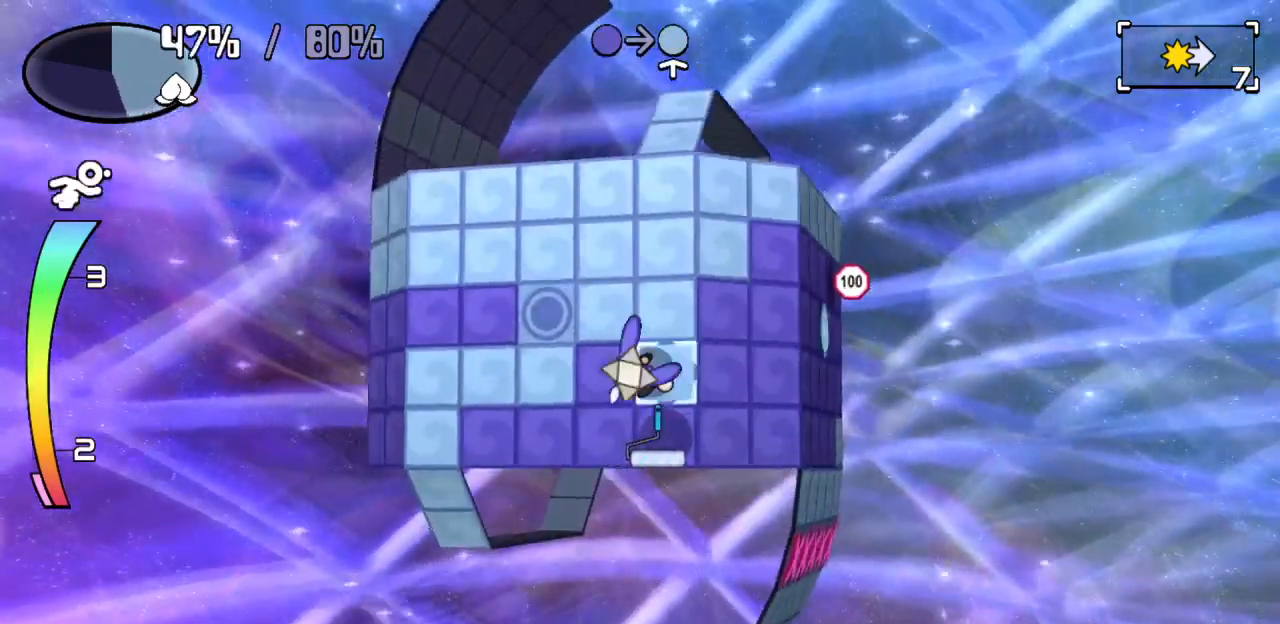
{"keys": [], "events": [[100, "down", "down"], [100, "left", "up"], [300, "down", "up"], [300, "right", "down"], [483, "right", "up"]]}
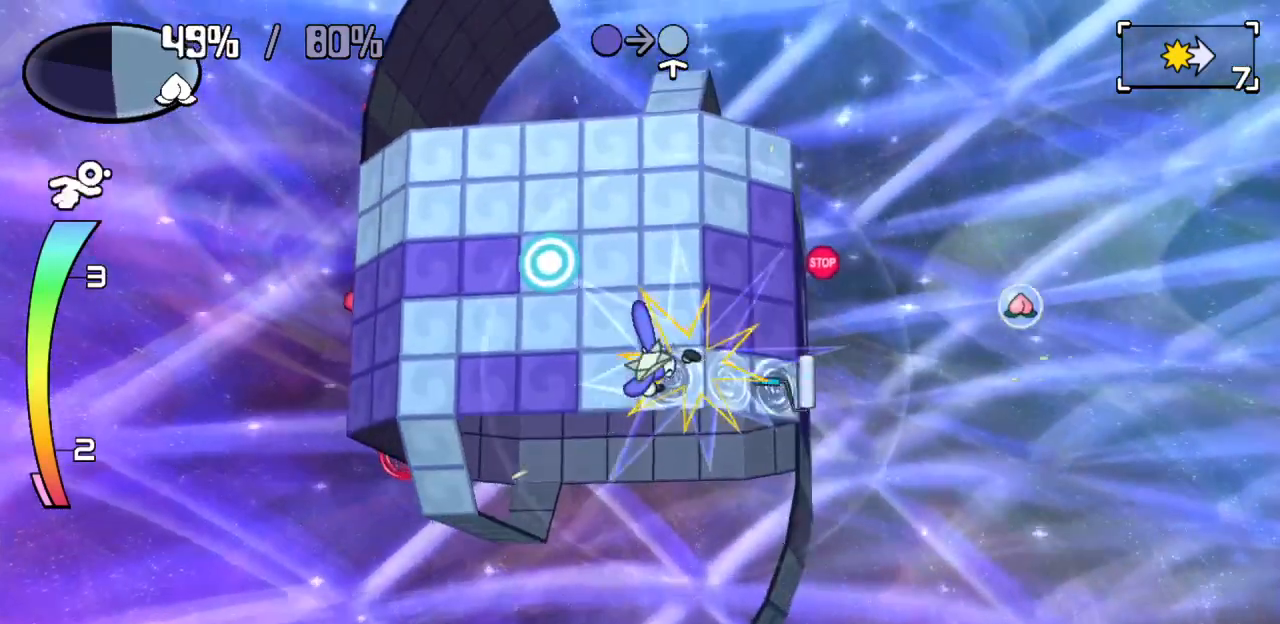
{"keys": ["left"], "events": [[400, "left", "down"], [450, "z", "down"], [500, "z", "up"]]}